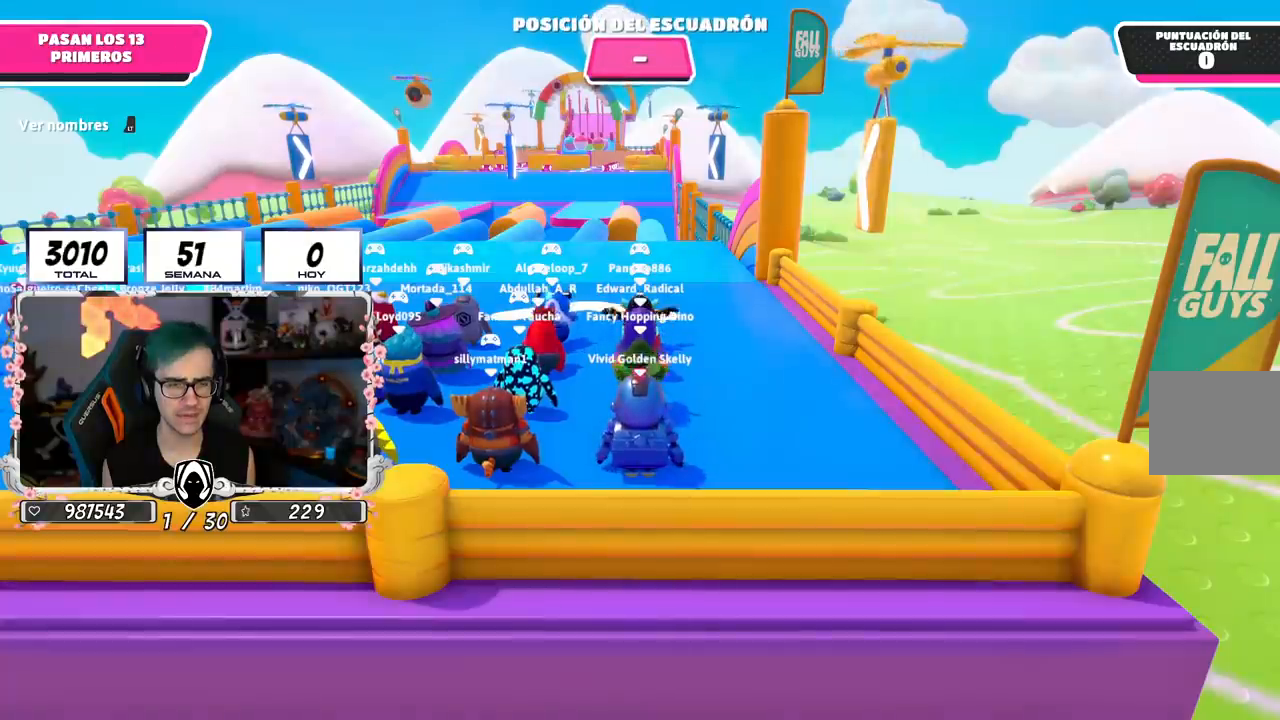
Gameplay with a controller (PlayStation layout); each line is a JSON object with the inputs held at the frame after it. "events" lists button and stick changes between this image and that frame as [ms after this image, input, new state], when the widget could be followed in between.
{"buttons": [], "left_stick": "center", "right_stick": "down-left", "events": [[267, "right_stick", "down-left"]]}
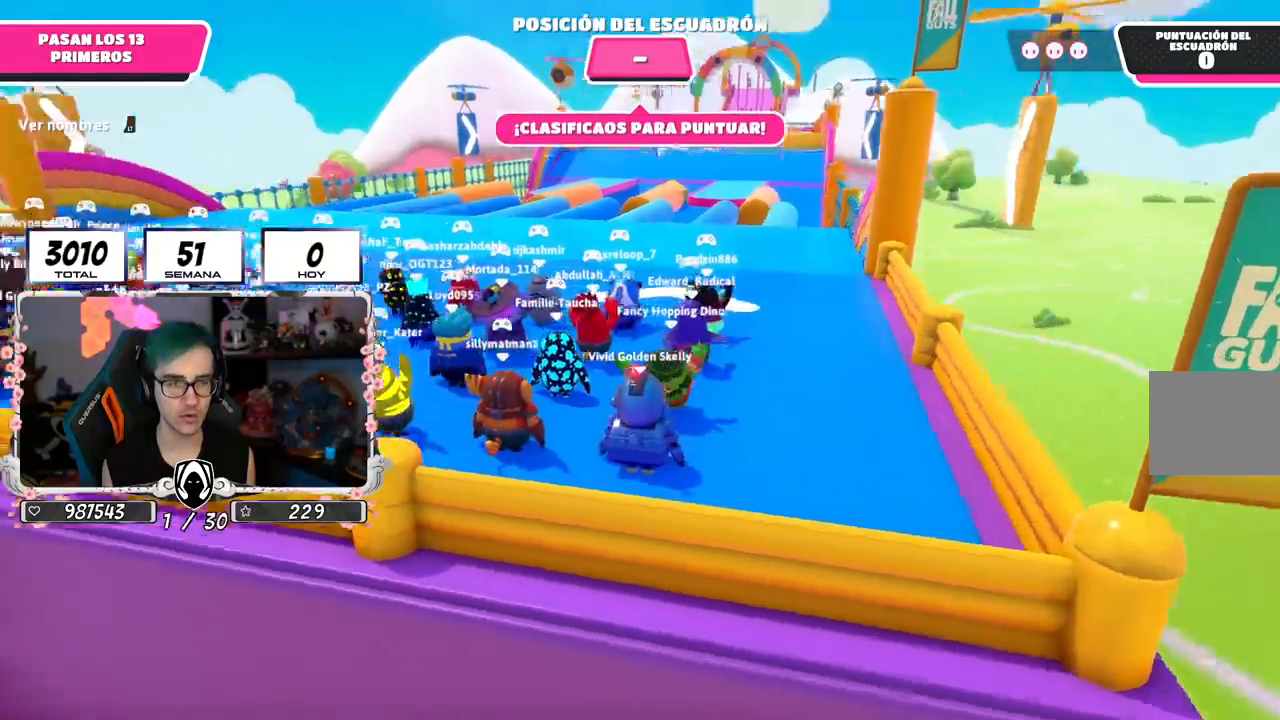
{"buttons": [], "left_stick": "center", "right_stick": "center", "events": [[17, "right_stick", "center"], [134, "L2", "down"], [317, "L2", "up"]]}
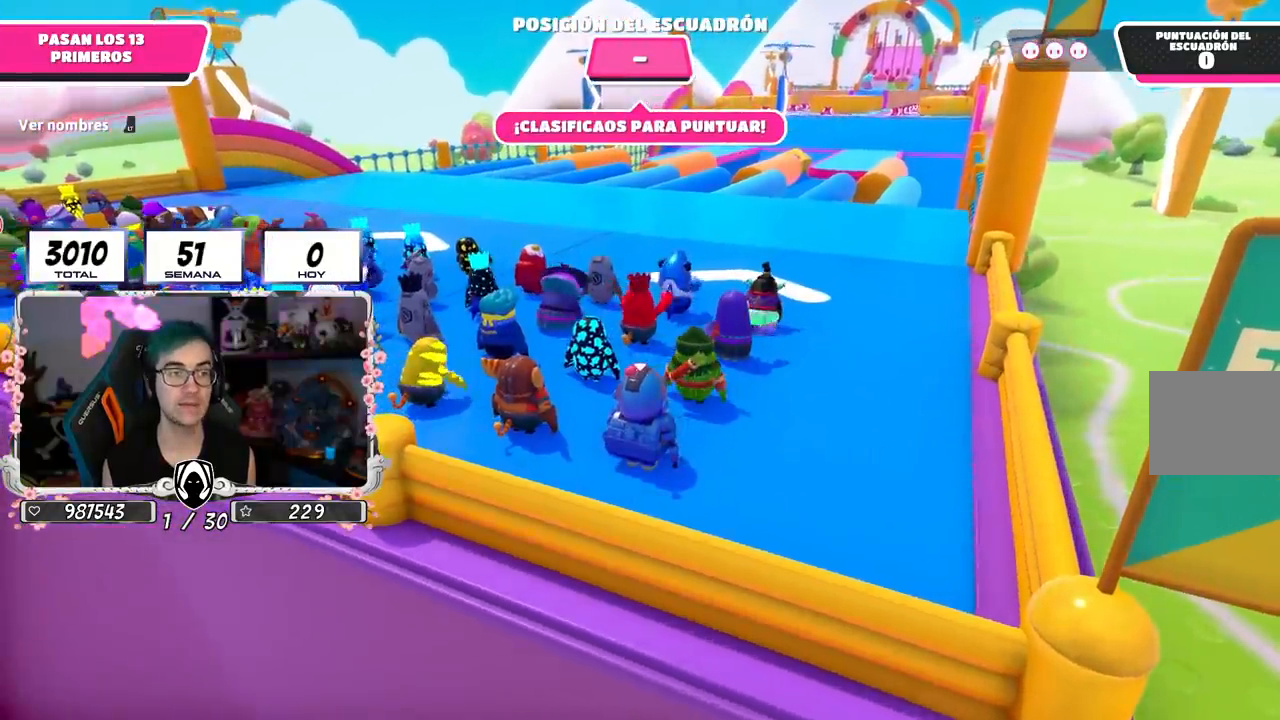
{"buttons": [], "left_stick": "center", "right_stick": "center", "events": [[233, "right_stick", "down-left"], [433, "right_stick", "center"]]}
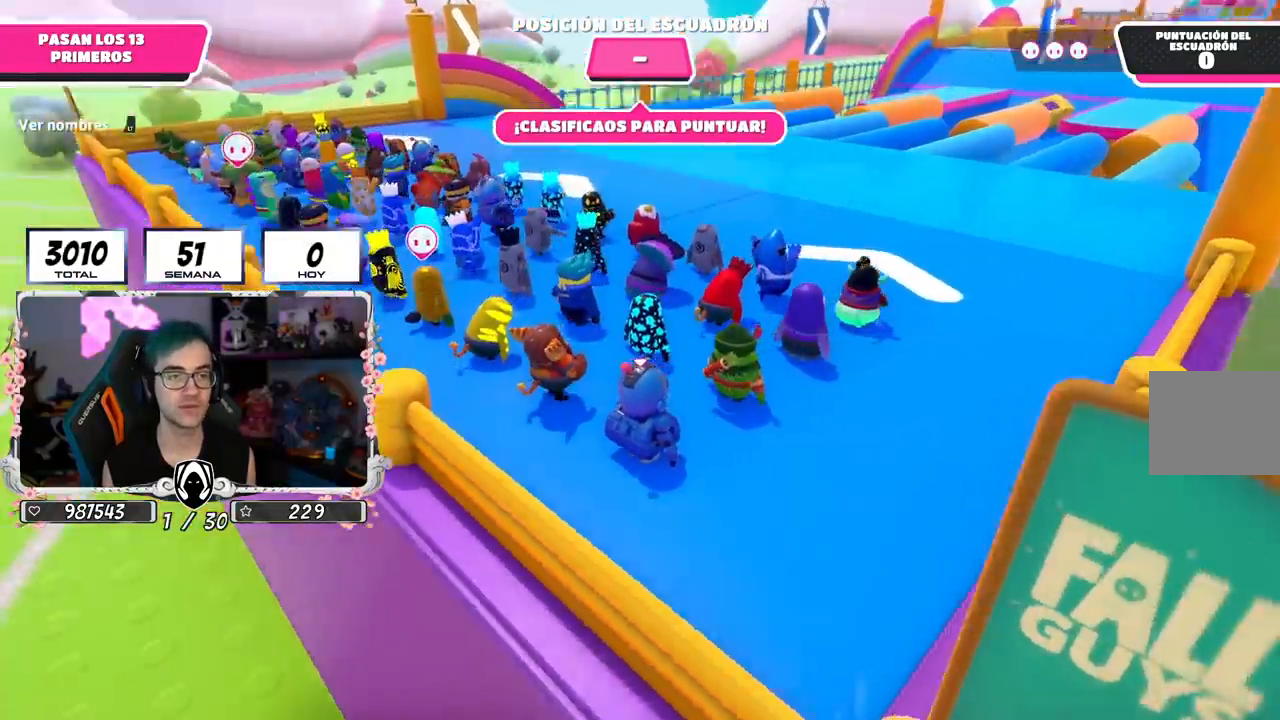
{"buttons": [], "left_stick": "center", "right_stick": "center", "events": []}
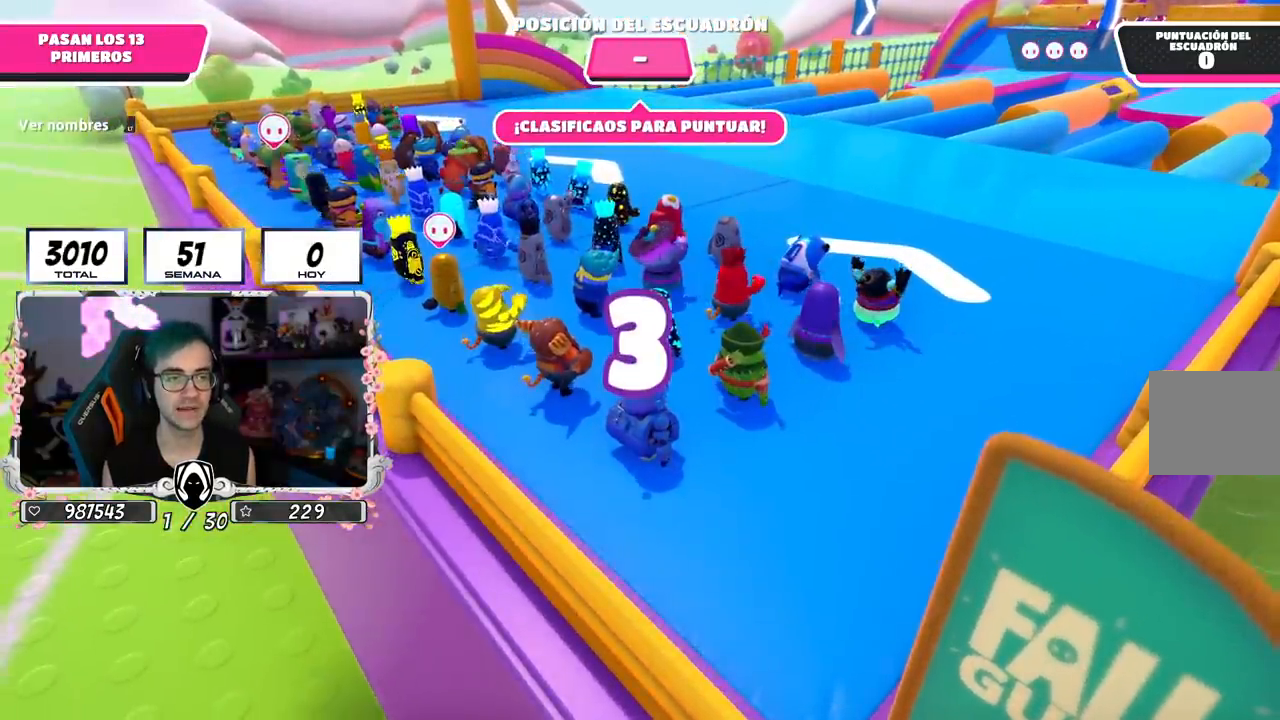
{"buttons": [], "left_stick": "up", "right_stick": "down-right", "events": [[283, "right_stick", "down-right"], [300, "L2", "down"], [300, "left_stick", "up"], [467, "L2", "up"]]}
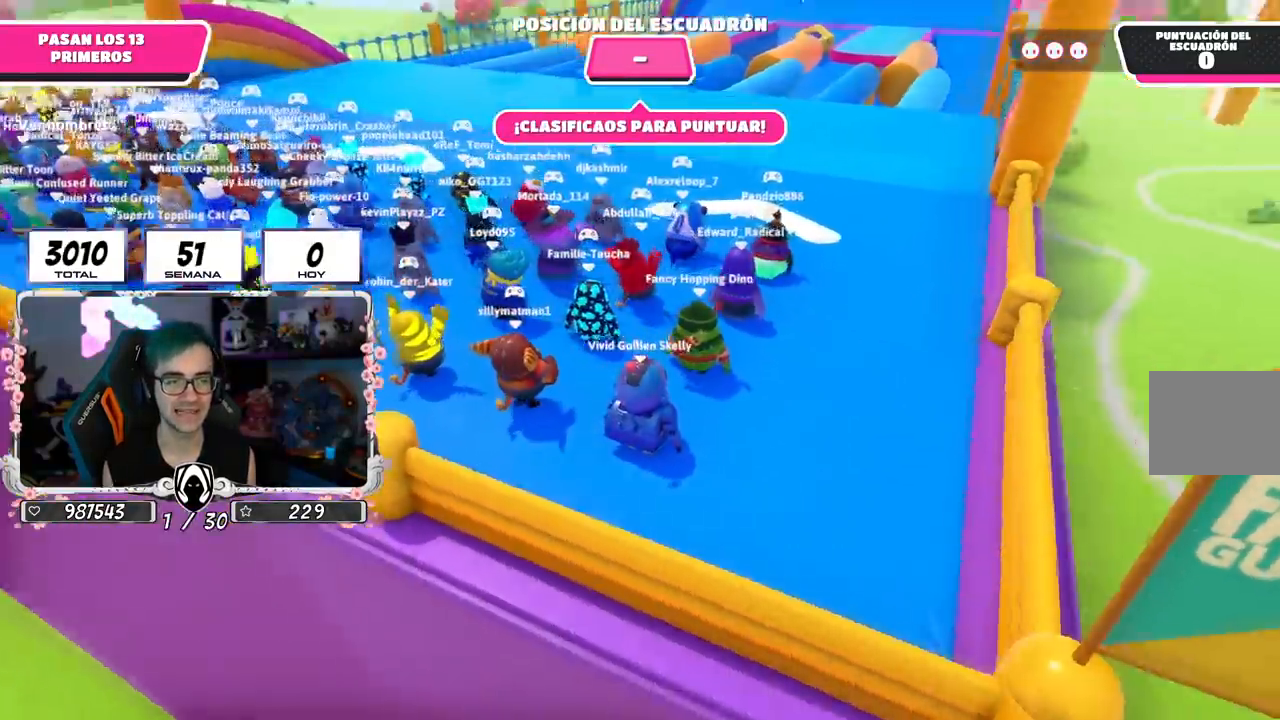
{"buttons": [], "left_stick": "center", "right_stick": "up", "events": [[17, "right_stick", "center"], [100, "right_stick", "down-right"], [167, "L2", "down"], [317, "L2", "up"], [317, "right_stick", "center"], [484, "left_stick", "center"], [501, "right_stick", "up"]]}
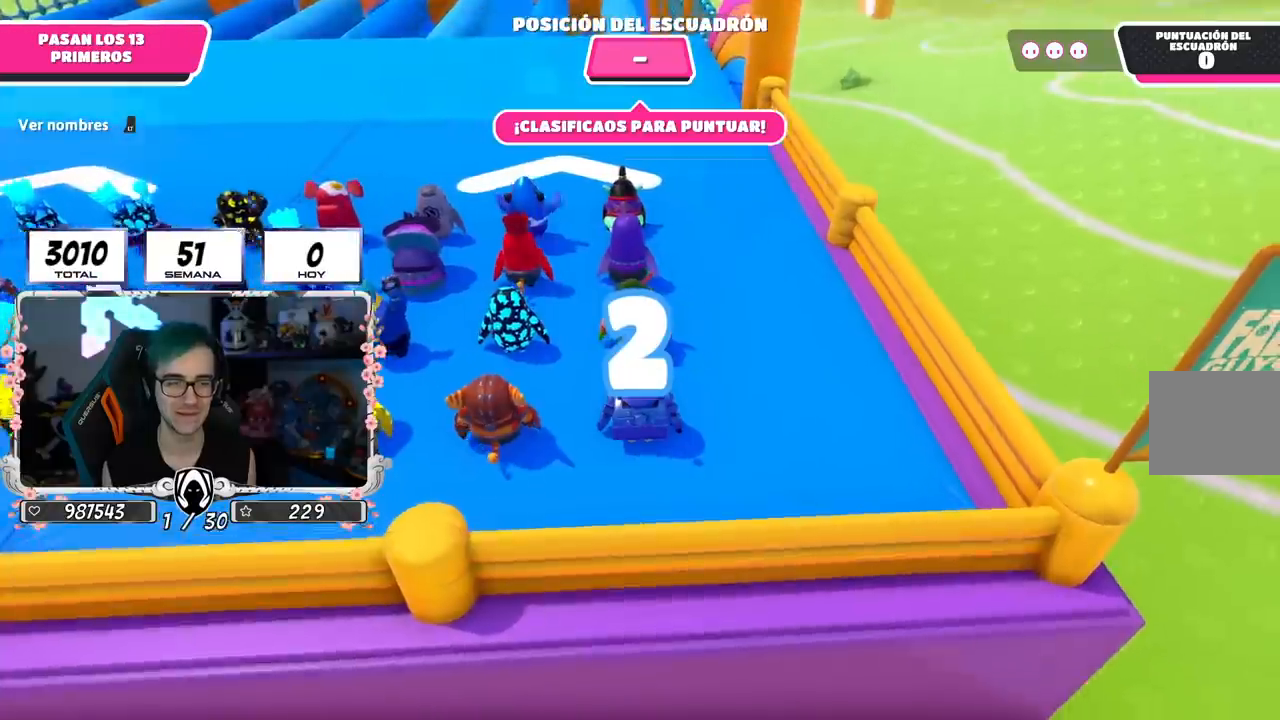
{"buttons": [], "left_stick": "up-left", "right_stick": "center", "events": [[150, "left_stick", "up"], [200, "right_stick", "center"], [417, "left_stick", "up-left"]]}
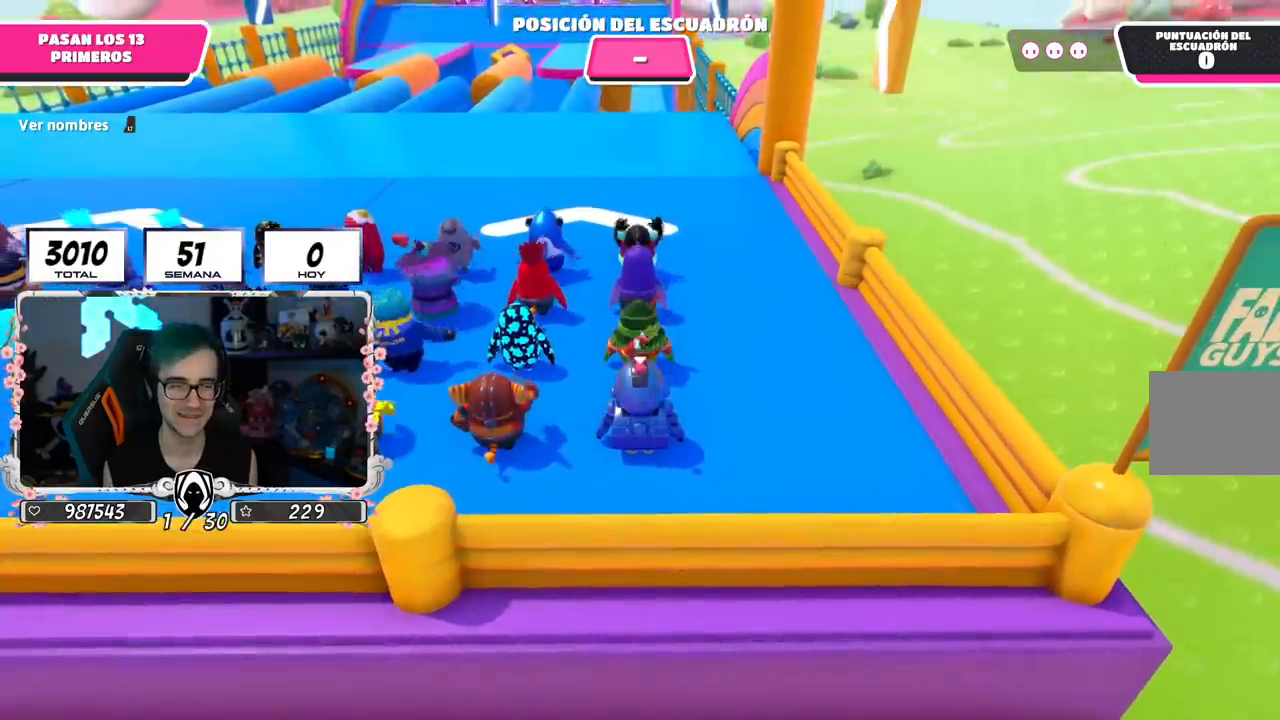
{"buttons": [], "left_stick": "up", "right_stick": "center", "events": [[17, "left_stick", "up"], [184, "left_stick", "up-right"], [300, "right_stick", "left"], [367, "left_stick", "center"], [384, "right_stick", "center"], [501, "left_stick", "up"]]}
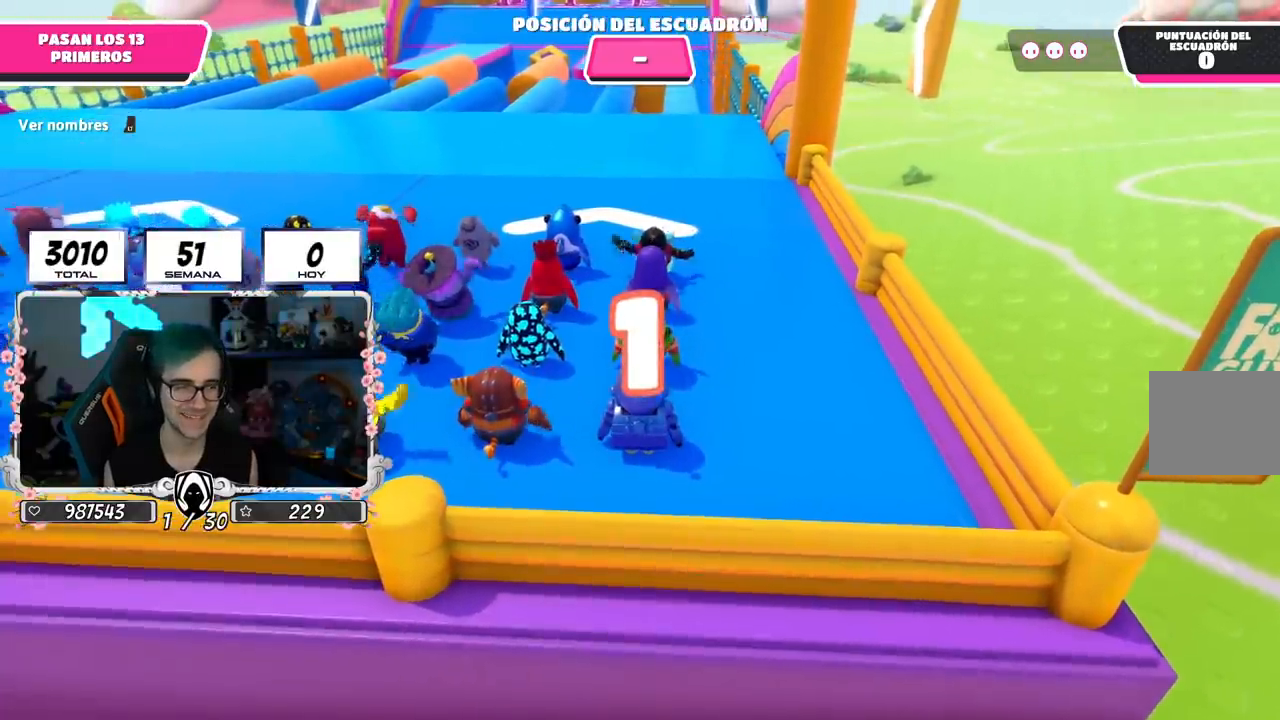
{"buttons": [], "left_stick": "up-left", "right_stick": "center", "events": [[183, "left_stick", "up-left"], [283, "left_stick", "up"], [417, "left_stick", "up-left"]]}
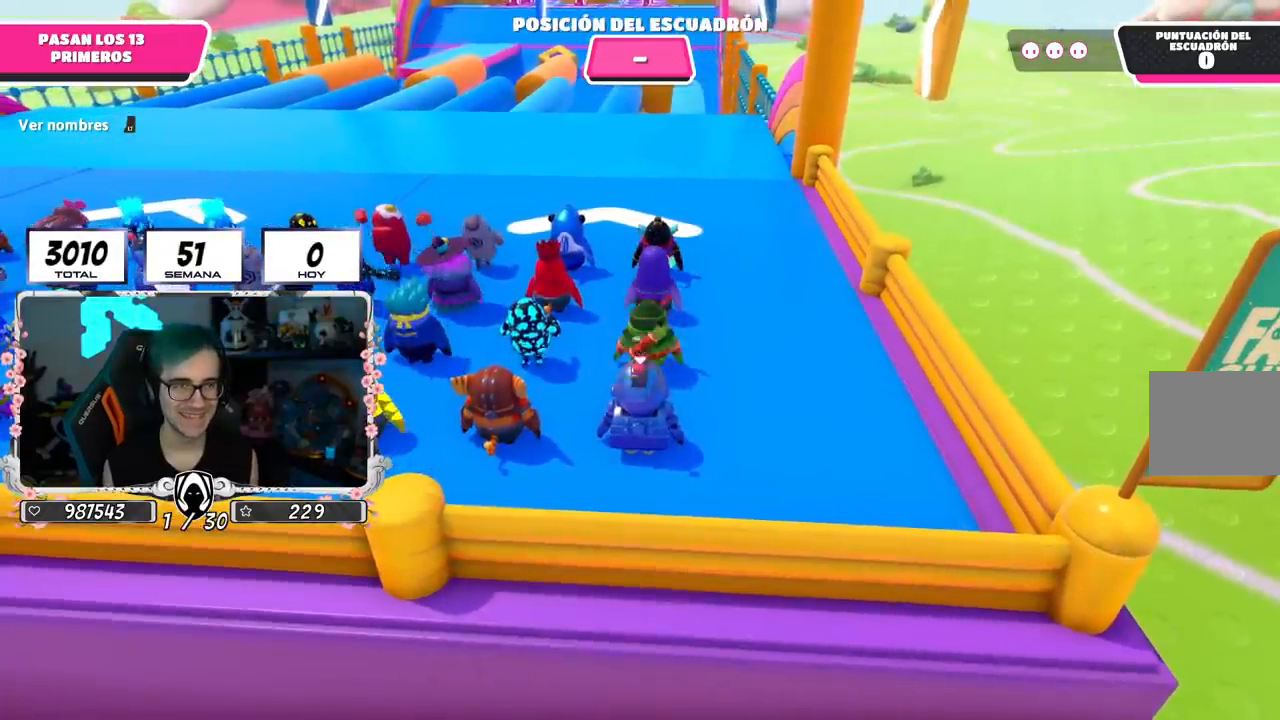
{"buttons": [], "left_stick": "up", "right_stick": "center", "events": [[217, "left_stick", "up"]]}
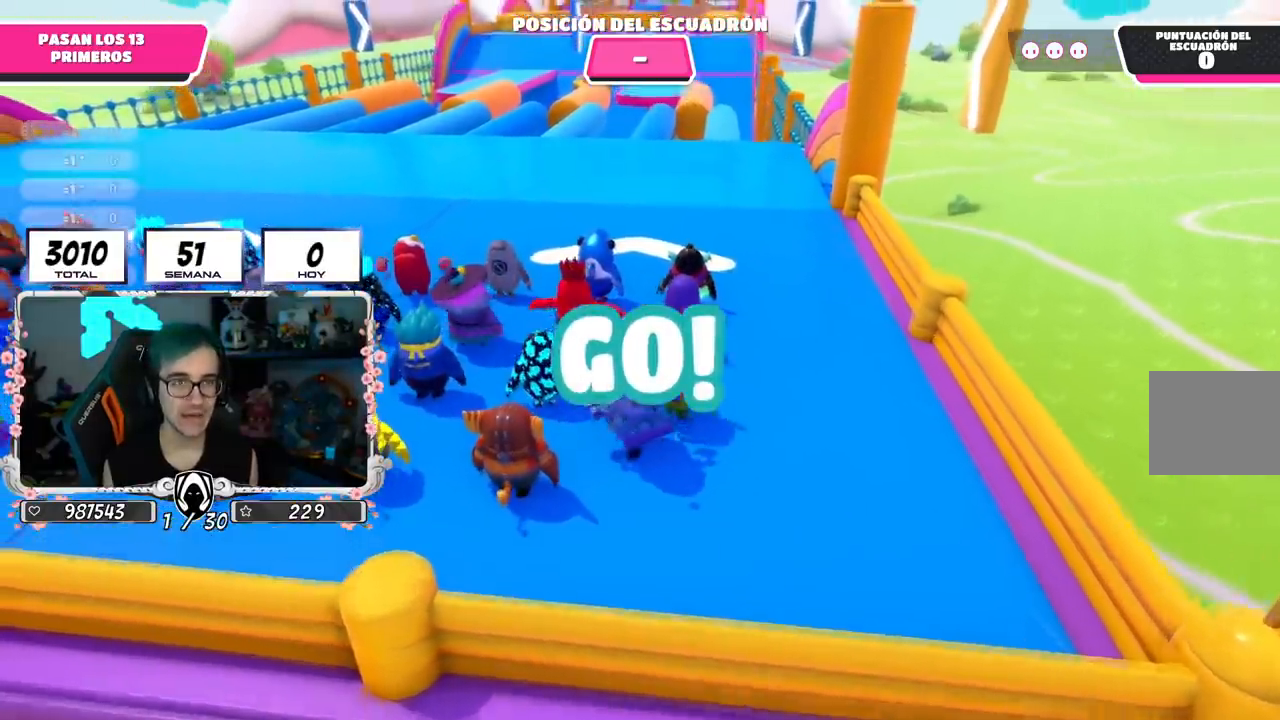
{"buttons": [], "left_stick": "up", "right_stick": "left", "events": [[467, "right_stick", "left"]]}
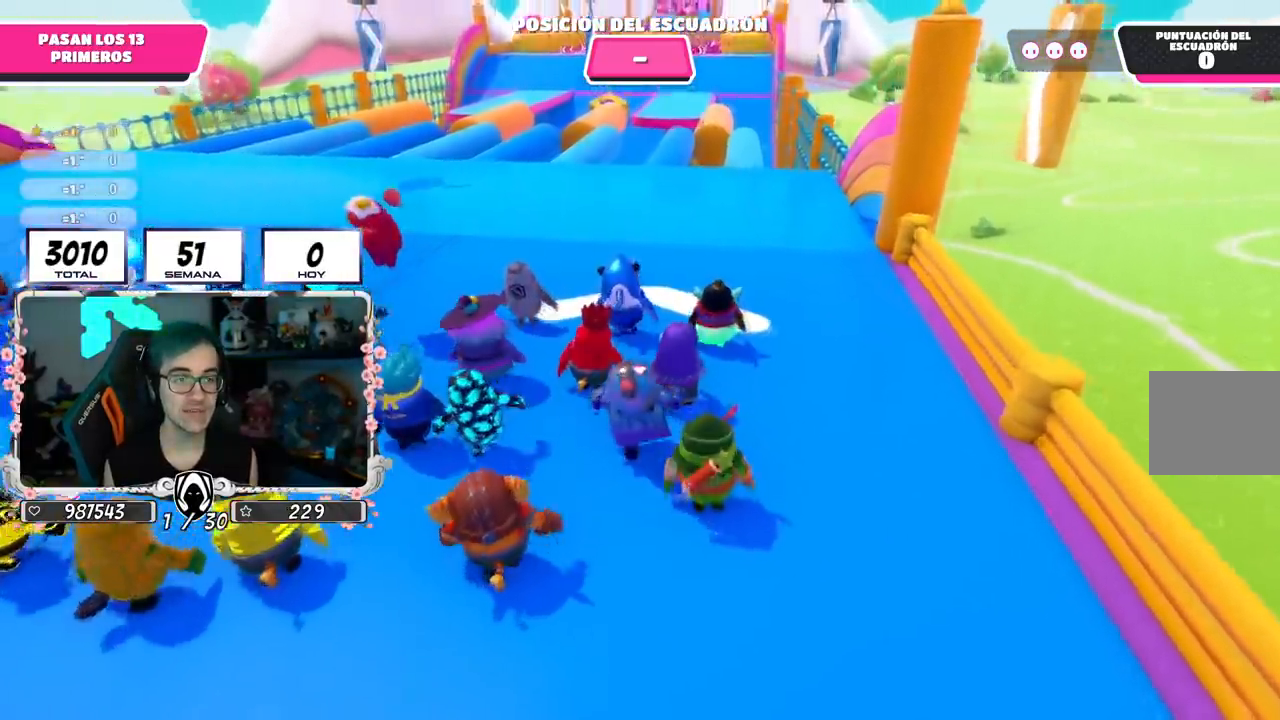
{"buttons": [], "left_stick": "center", "right_stick": "center", "events": [[267, "right_stick", "center"], [384, "left_stick", "center"]]}
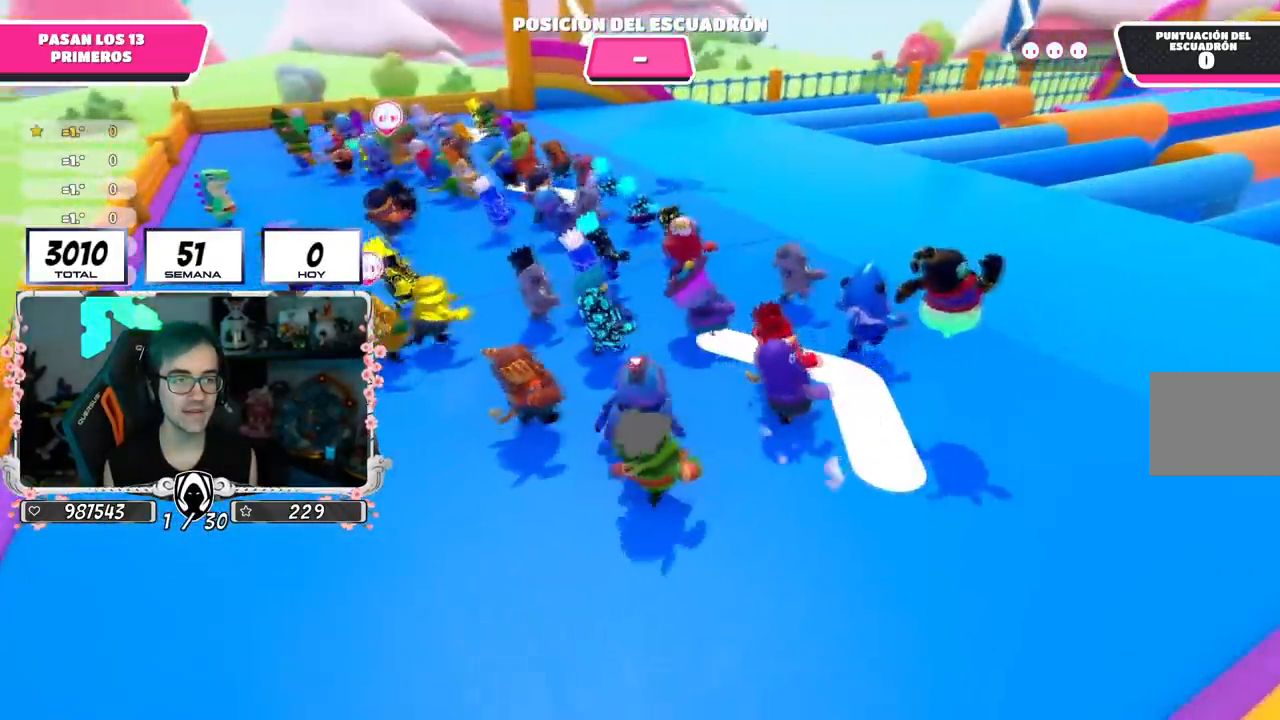
{"buttons": [], "left_stick": "center", "right_stick": "center", "events": []}